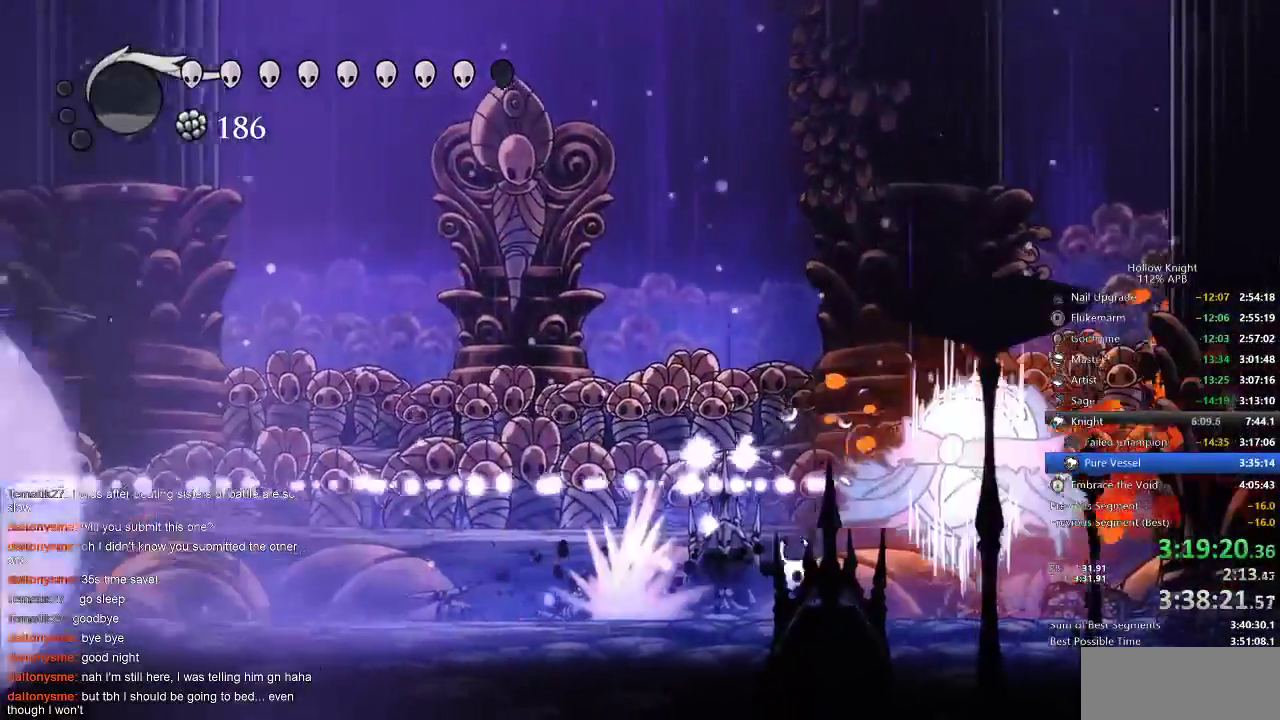
Gameplay with keyboard; each line is a JSON object with the keys held at the frame after it. "events" lists presses ("down") and releases ("up") of "cdash", "dash", "dnail", "down", "heal", "inv", "jump", "left", "nail", "right", "spell" and "up" between this image and that frame as [ms after this image, input, new state], when the widget could be followed in between. No other keys are recorded. Mouse input is not recorded. Key names are as the overlay labels them; some are game actions (e.g. jump) rather than physical keys.
{"keys": ["left"], "events": [[83, "nail", "up"], [300, "left", "down"], [300, "nail", "down"], [300, "right", "up"], [417, "nail", "up"]]}
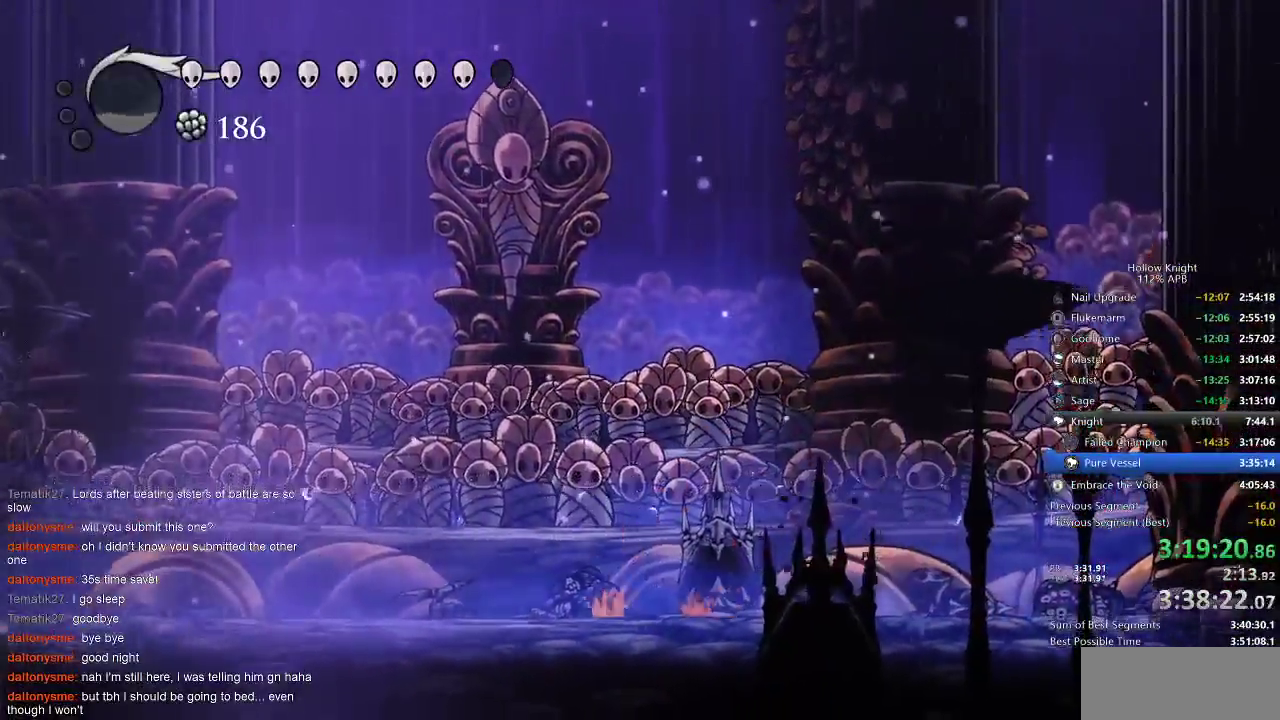
{"keys": ["jump"], "events": [[83, "dash", "down"], [217, "dash", "up"], [433, "left", "up"], [500, "jump", "down"]]}
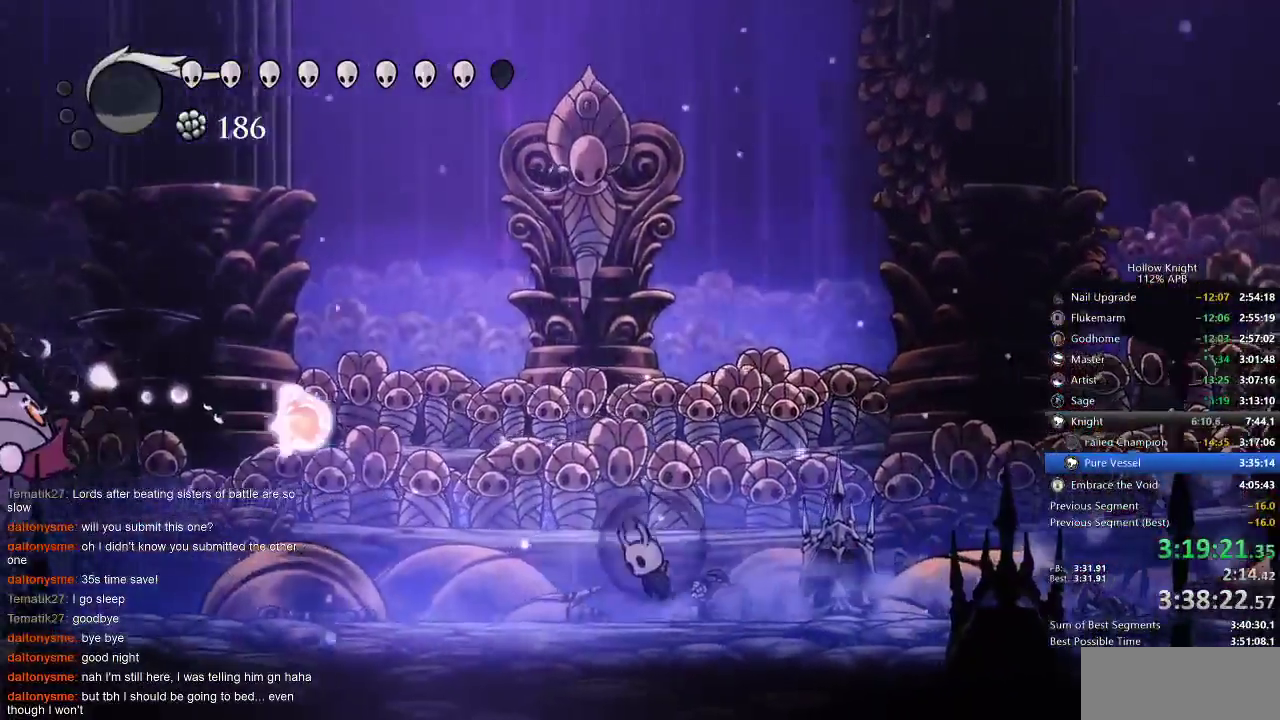
{"keys": ["left"], "events": [[183, "jump", "up"], [267, "dash", "down"], [267, "right", "down"], [367, "dash", "up"], [417, "left", "down"], [467, "right", "up"]]}
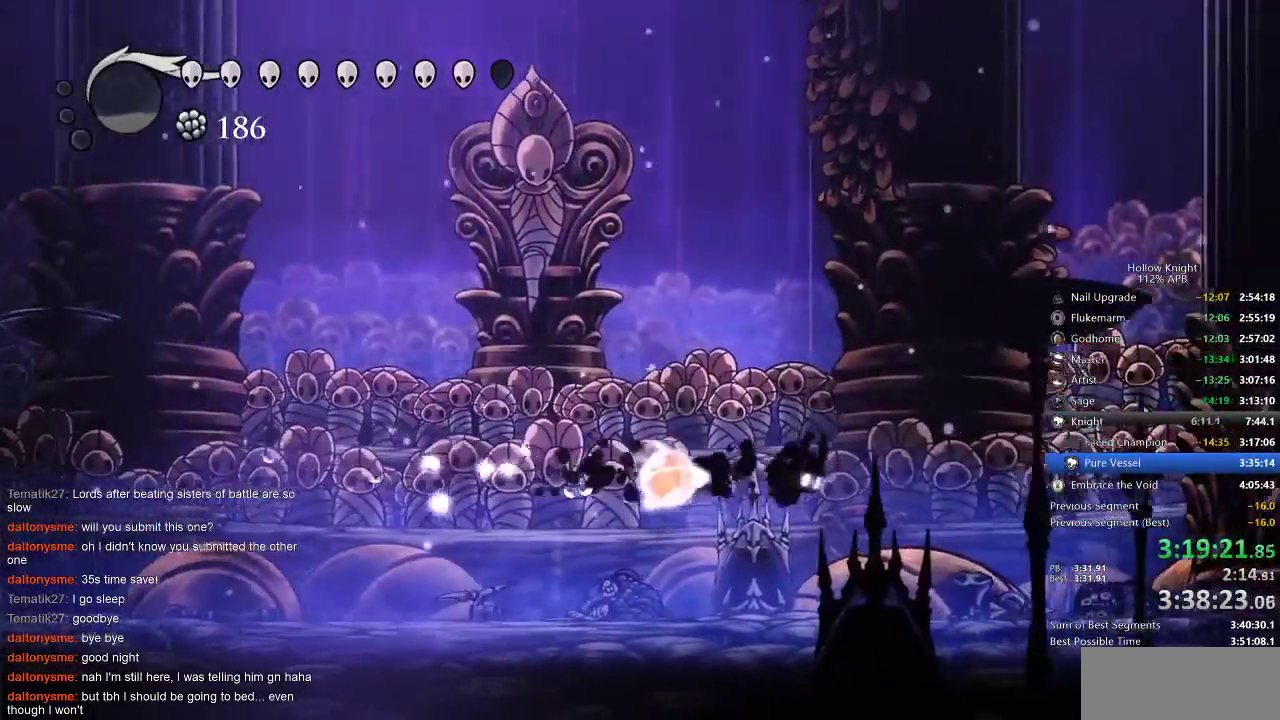
{"keys": ["left"], "events": []}
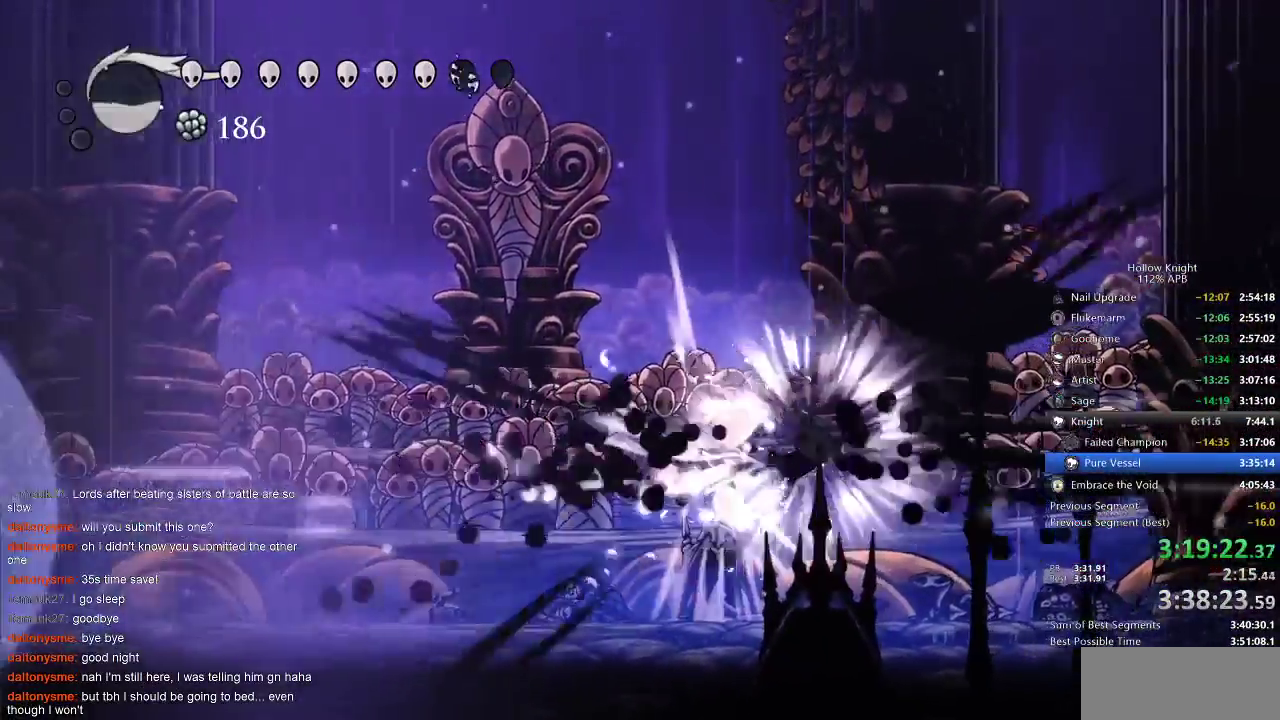
{"keys": ["left"], "events": []}
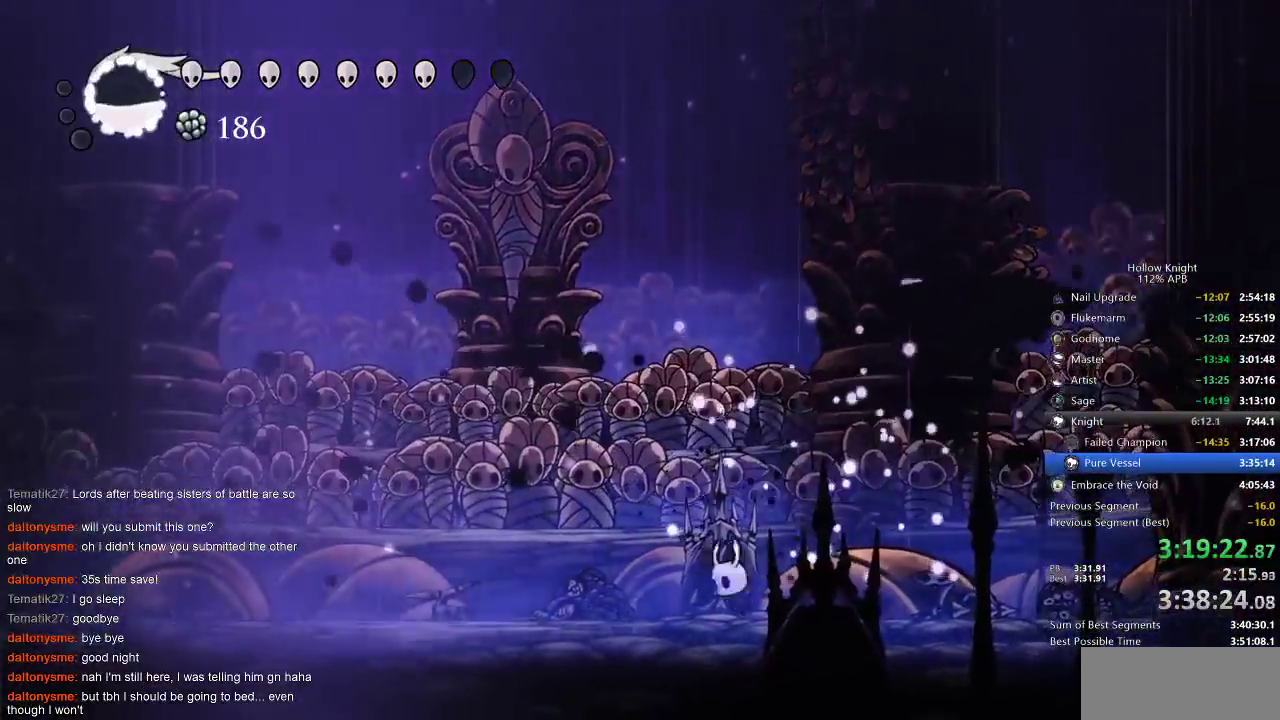
{"keys": ["jump"], "events": [[133, "dash", "down"], [233, "dash", "up"], [283, "left", "up"], [467, "jump", "down"]]}
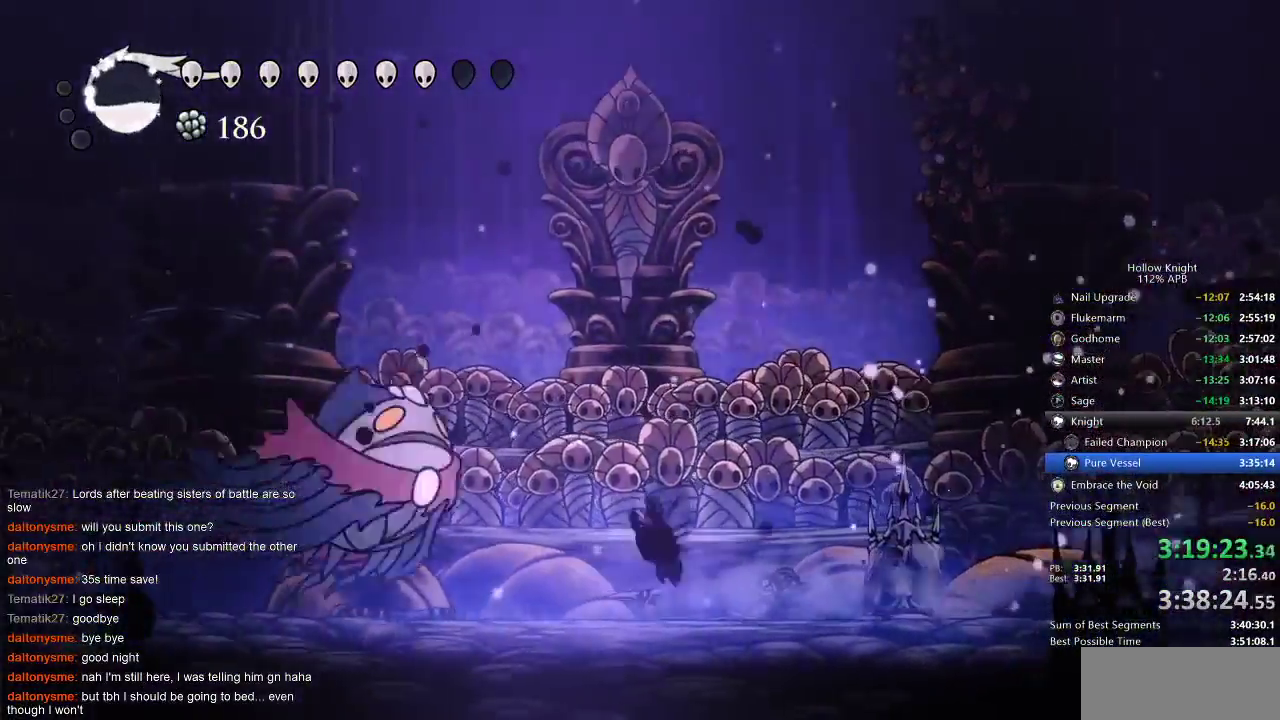
{"keys": ["down", "right"], "events": [[83, "left", "down"], [100, "down", "down"], [250, "jump", "up"], [250, "nail", "down"], [250, "right", "down"], [300, "left", "up"], [333, "dash", "down"], [333, "nail", "up"], [433, "dash", "up"]]}
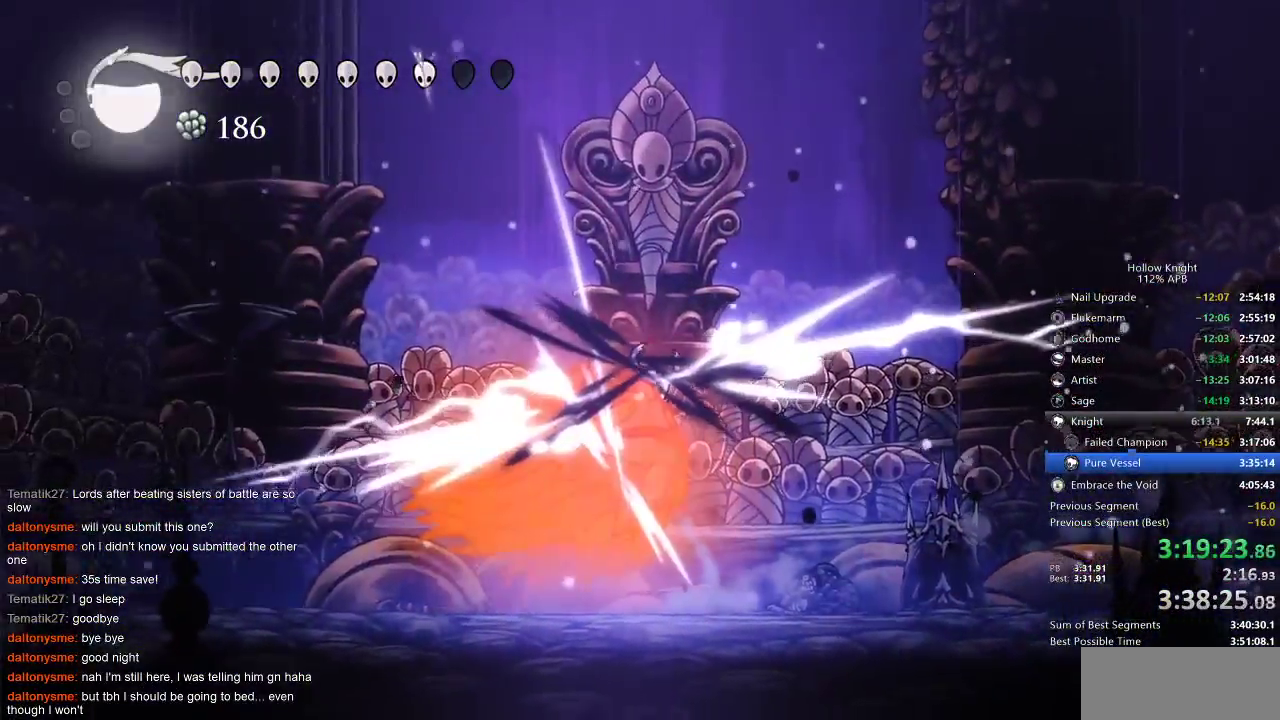
{"keys": ["nail", "right"], "events": [[167, "down", "up"], [200, "right", "up"], [250, "left", "down"], [417, "right", "down"], [417, "up", "down"], [450, "left", "up"], [450, "up", "up"], [500, "nail", "down"]]}
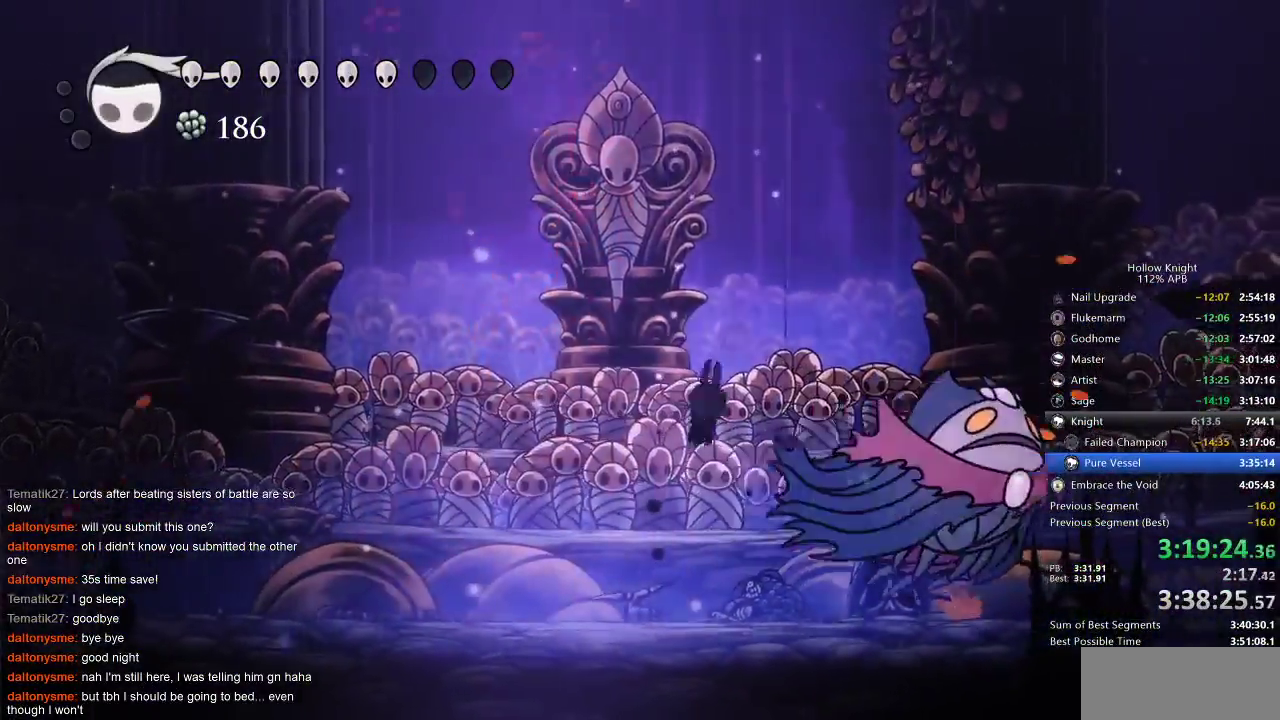
{"keys": ["left"], "events": [[100, "nail", "up"], [383, "right", "up"], [417, "left", "down"]]}
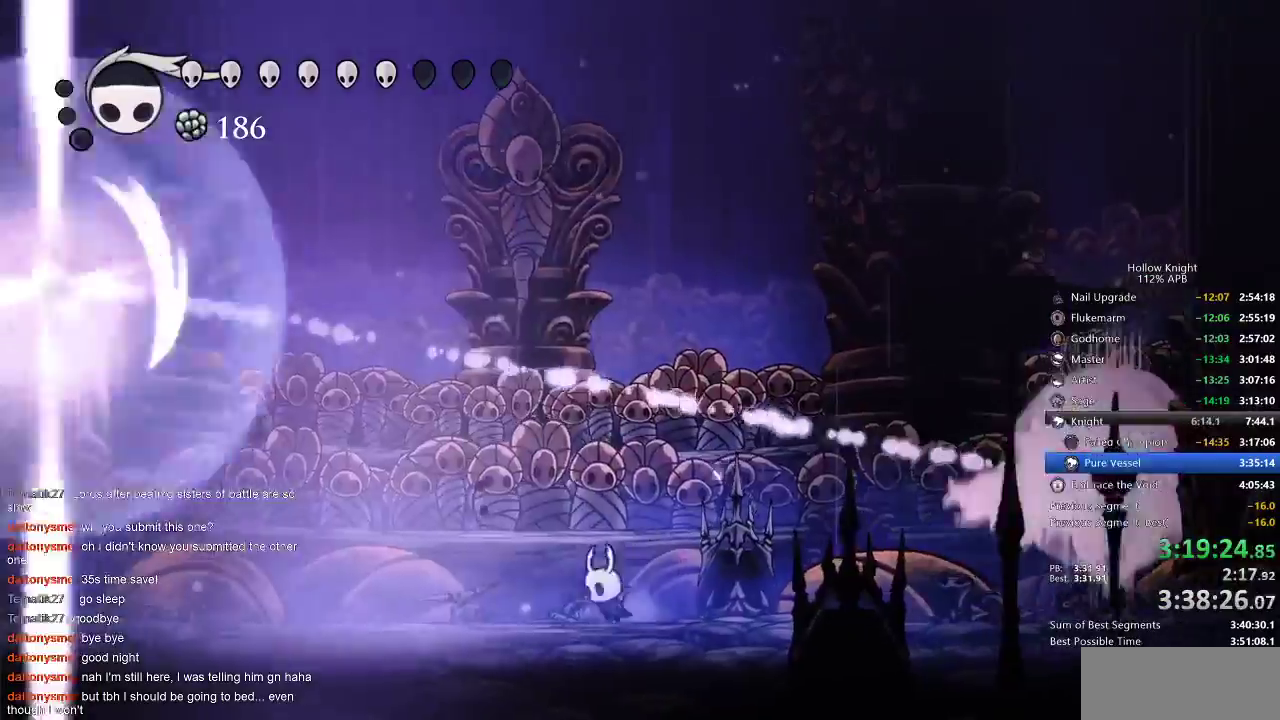
{"keys": ["jump", "left"], "events": [[200, "dash", "down"], [400, "dash", "up"], [467, "jump", "down"]]}
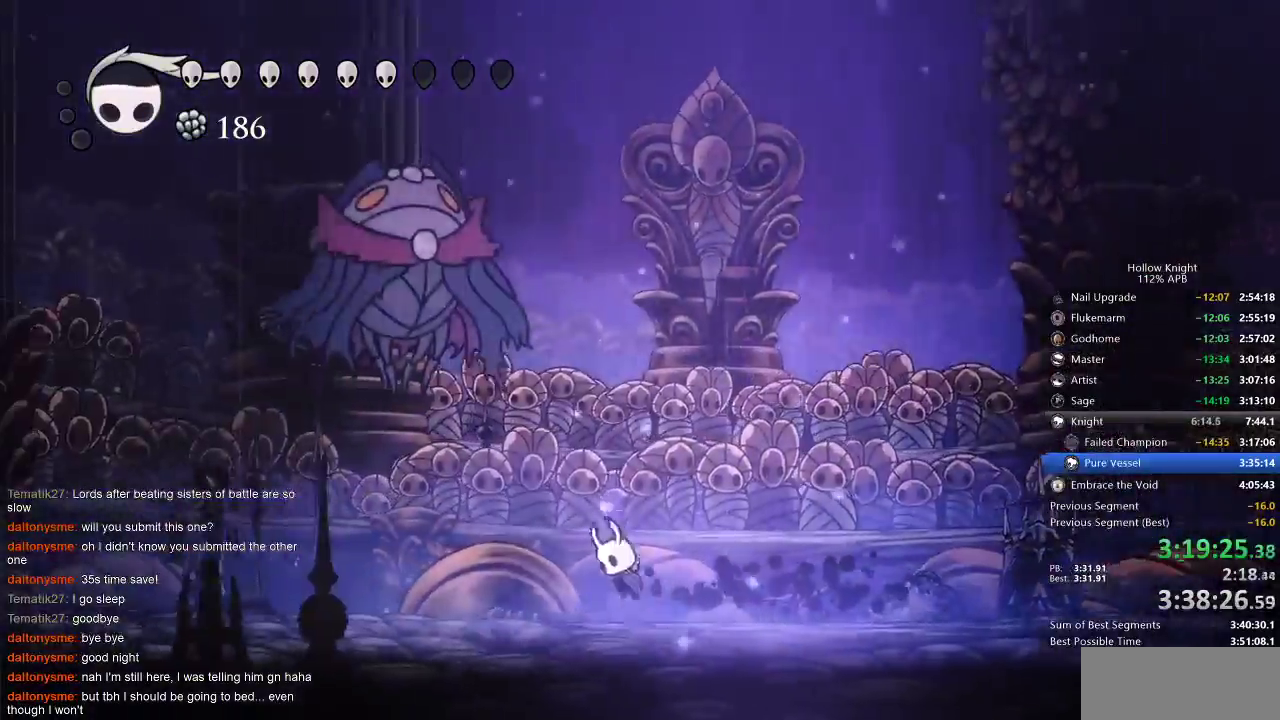
{"keys": ["right"], "events": [[233, "nail", "down"], [350, "jump", "up"], [400, "nail", "up"], [400, "right", "down"], [433, "left", "up"]]}
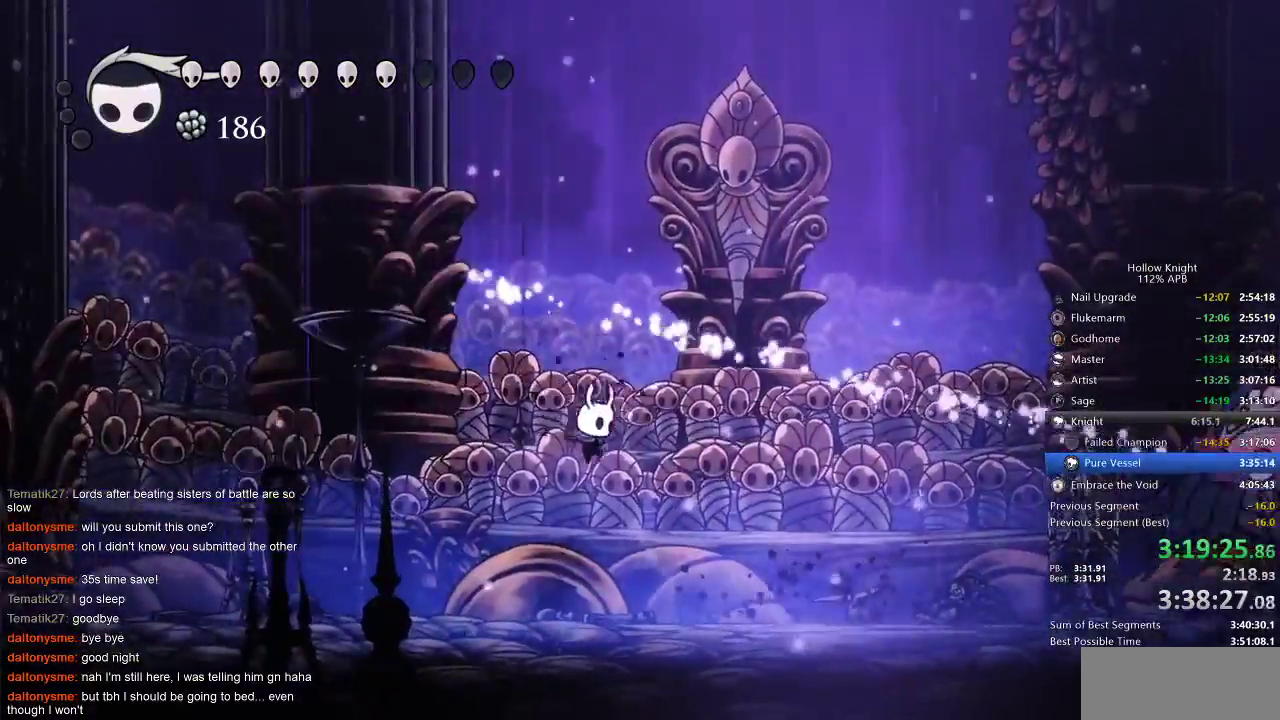
{"keys": ["right"], "events": [[317, "dash", "down"], [483, "dash", "up"]]}
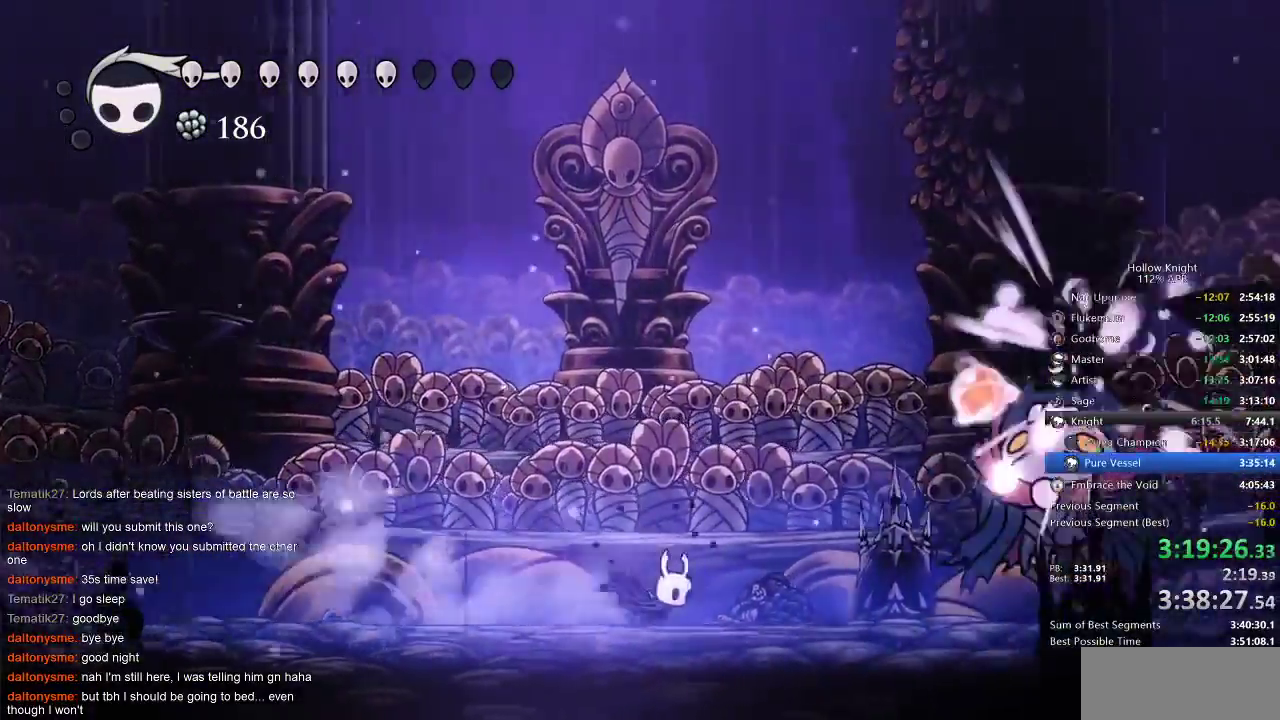
{"keys": ["nail", "right"], "events": [[483, "nail", "down"]]}
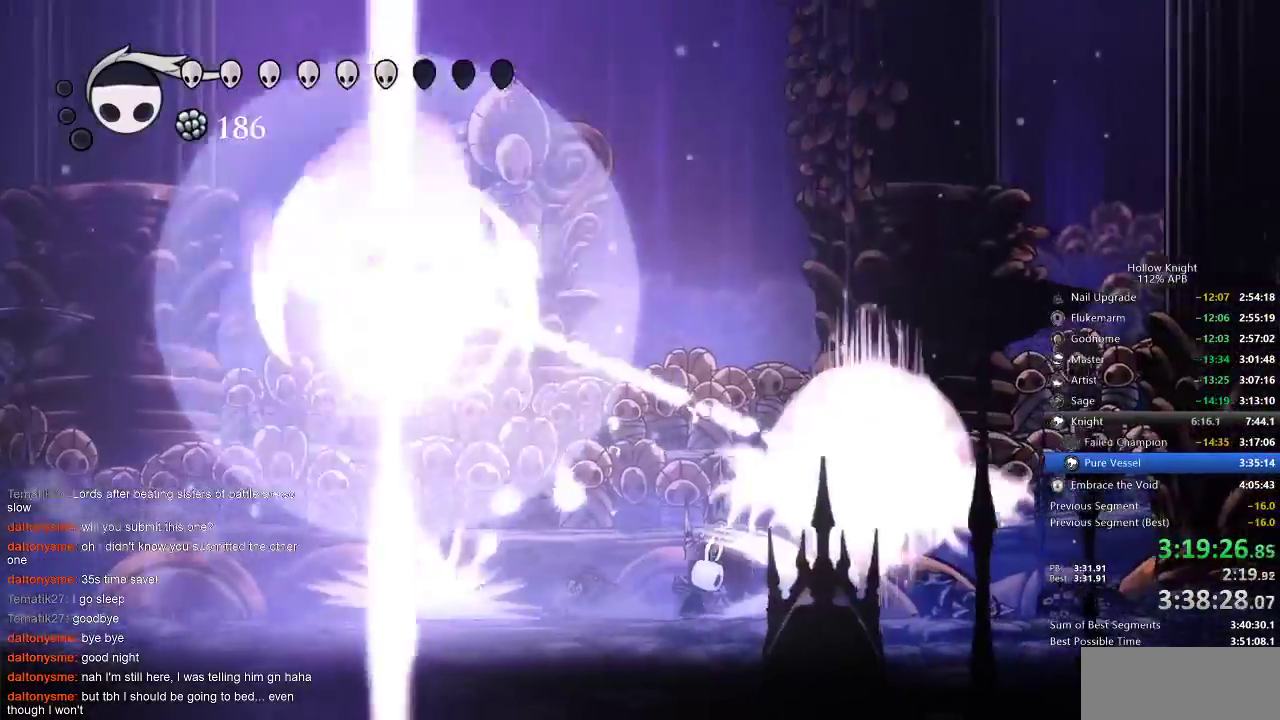
{"keys": ["dash", "left"], "events": [[83, "nail", "up"], [250, "left", "down"], [317, "right", "up"], [417, "dash", "down"]]}
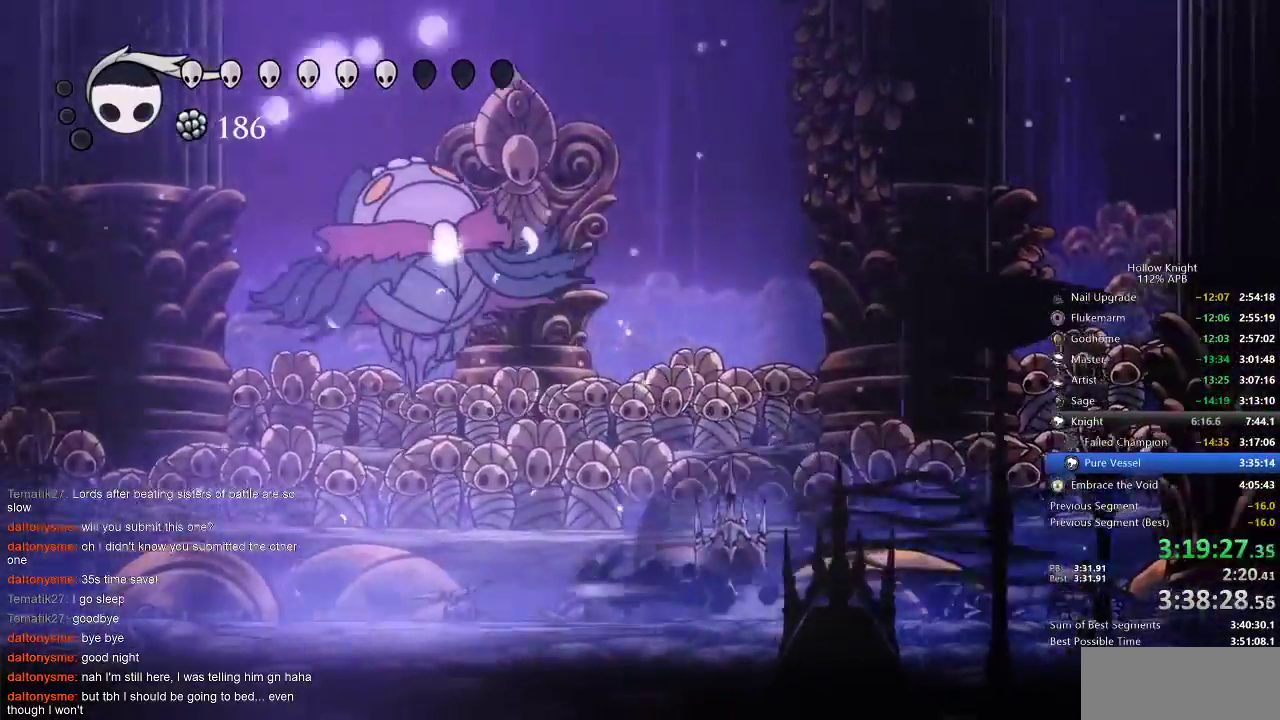
{"keys": ["left", "up"], "events": [[50, "dash", "up"], [183, "jump", "down"], [183, "up", "down"], [333, "nail", "down"], [367, "jump", "up"], [417, "nail", "up"]]}
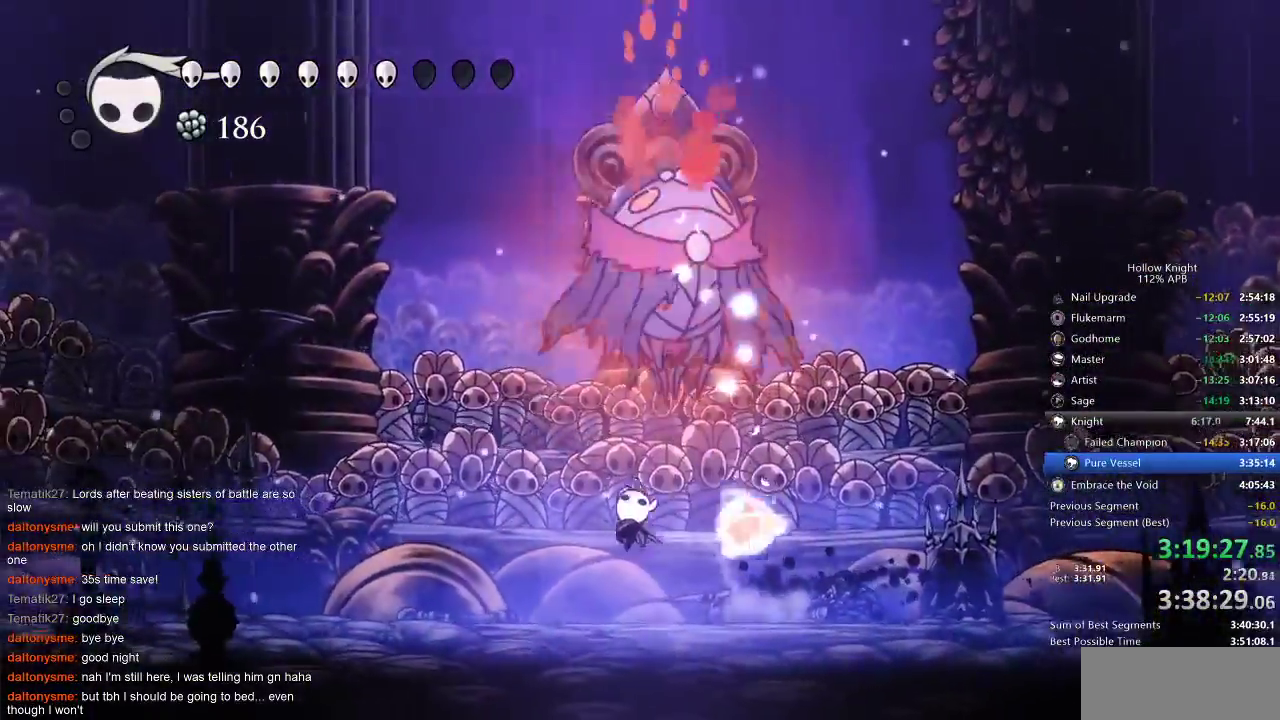
{"keys": ["up"], "events": [[150, "left", "up"], [200, "jump", "down"], [200, "right", "down"], [350, "nail", "down"], [383, "right", "up"], [433, "jump", "up"], [483, "nail", "up"]]}
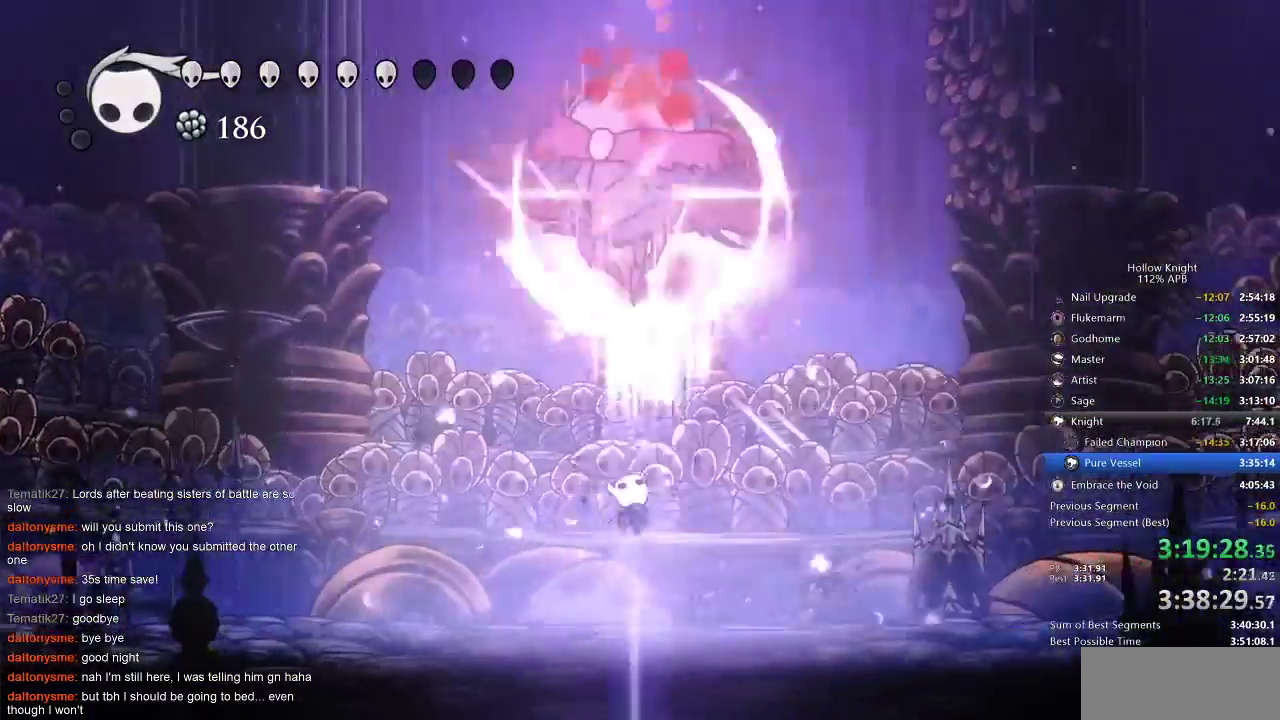
{"keys": ["right"], "events": [[83, "right", "down"], [167, "up", "up"], [350, "dash", "down"], [450, "dash", "up"]]}
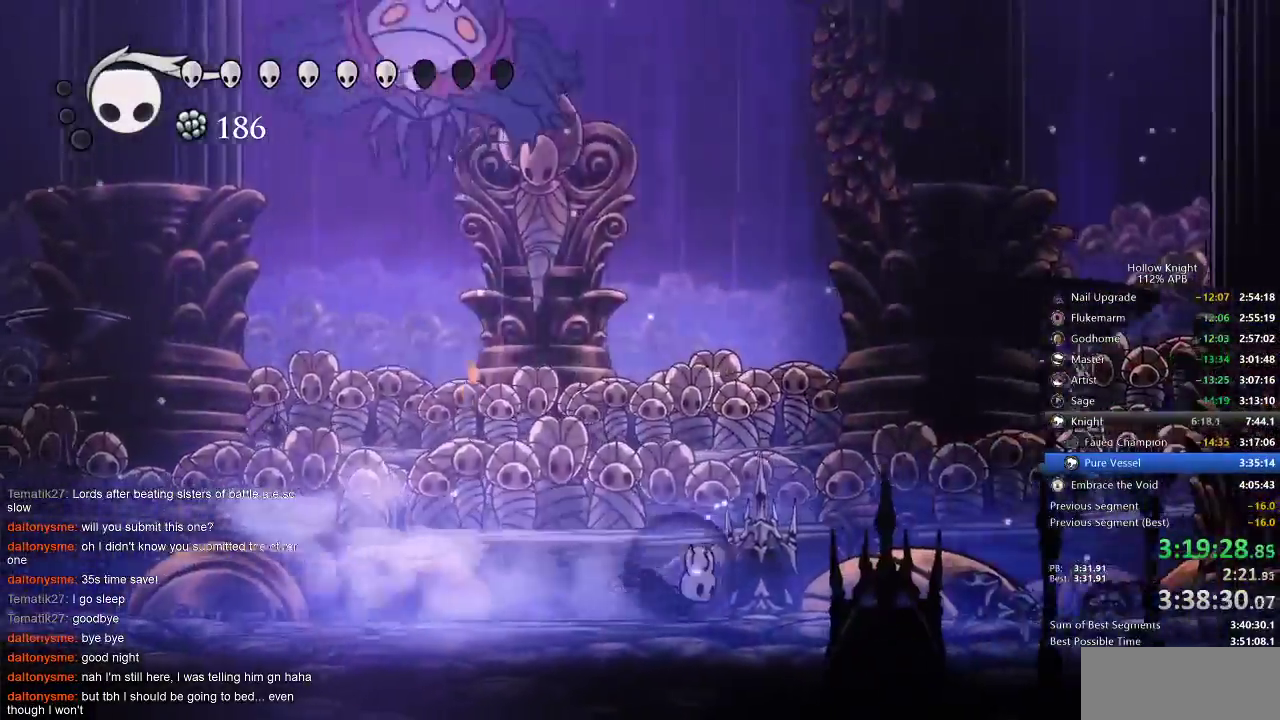
{"keys": ["jump", "left"], "events": [[83, "jump", "down"], [83, "left", "down"], [83, "right", "up"]]}
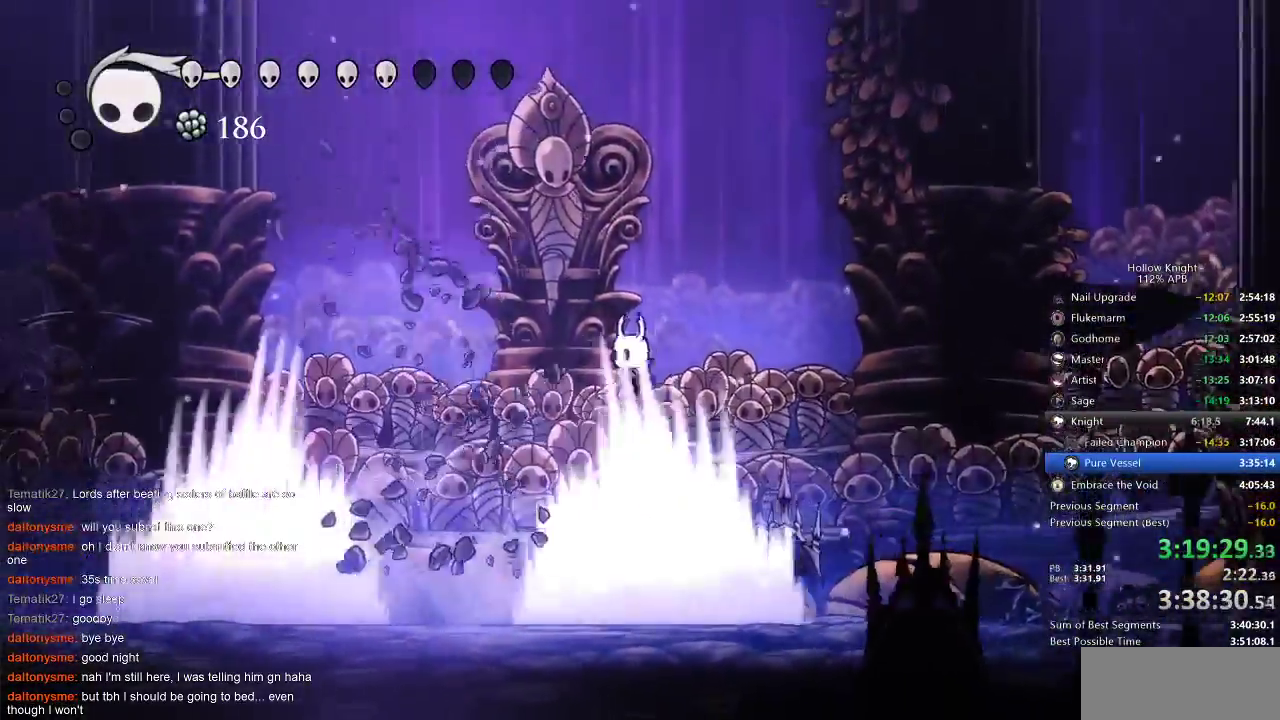
{"keys": ["left"], "events": [[17, "jump", "up"]]}
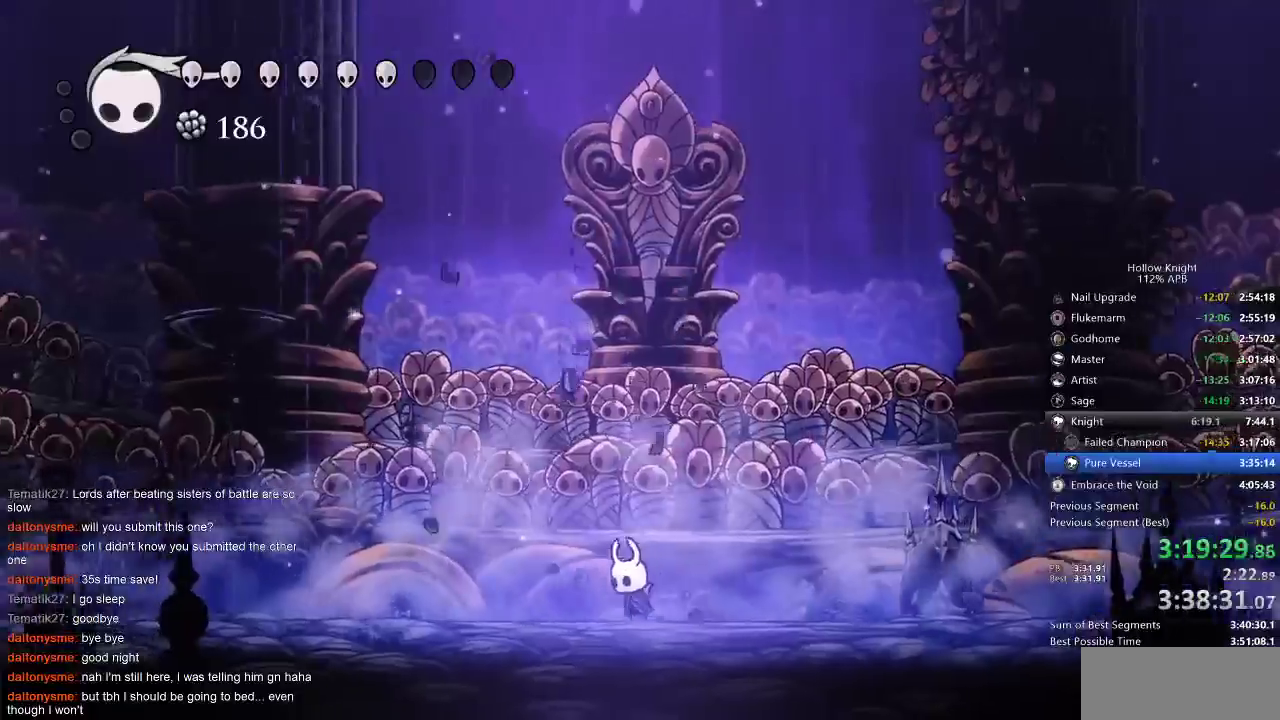
{"keys": ["dash", "left"], "events": [[17, "left", "up"], [400, "left", "down"], [450, "dash", "down"]]}
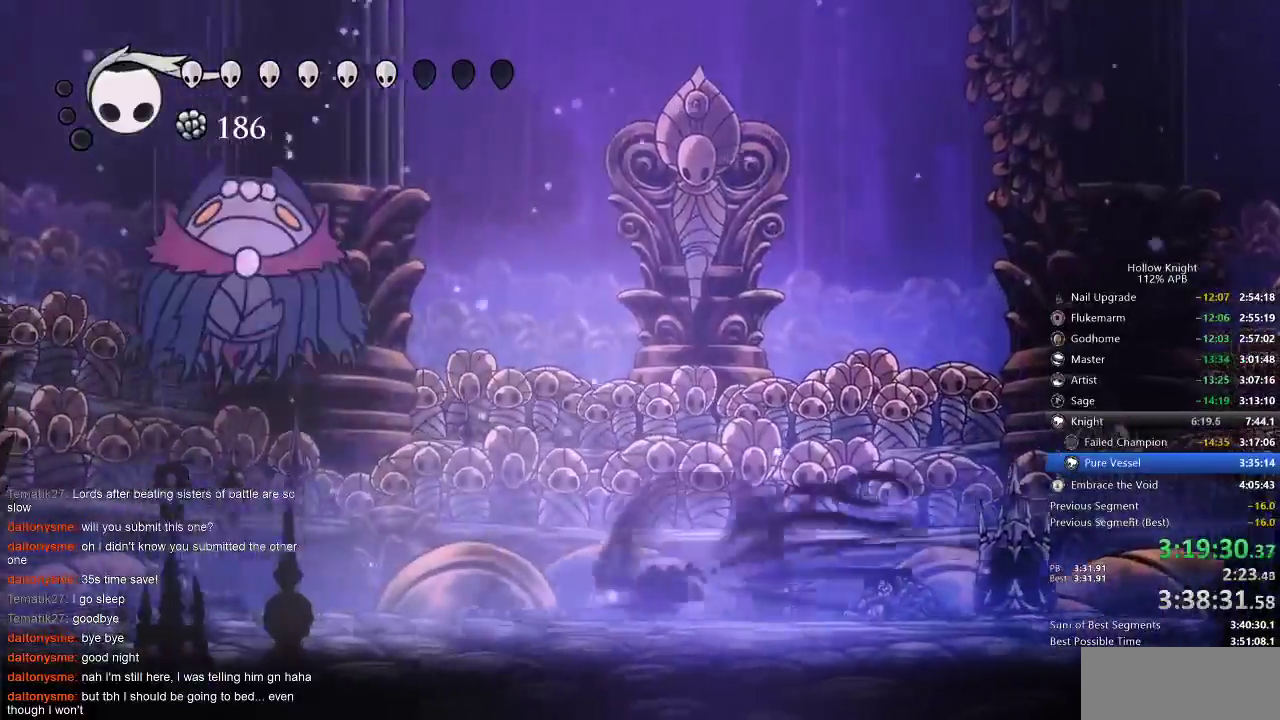
{"keys": ["jump", "left", "nail", "up"], "events": [[100, "dash", "up"], [217, "jump", "down"], [400, "nail", "down"], [400, "up", "down"]]}
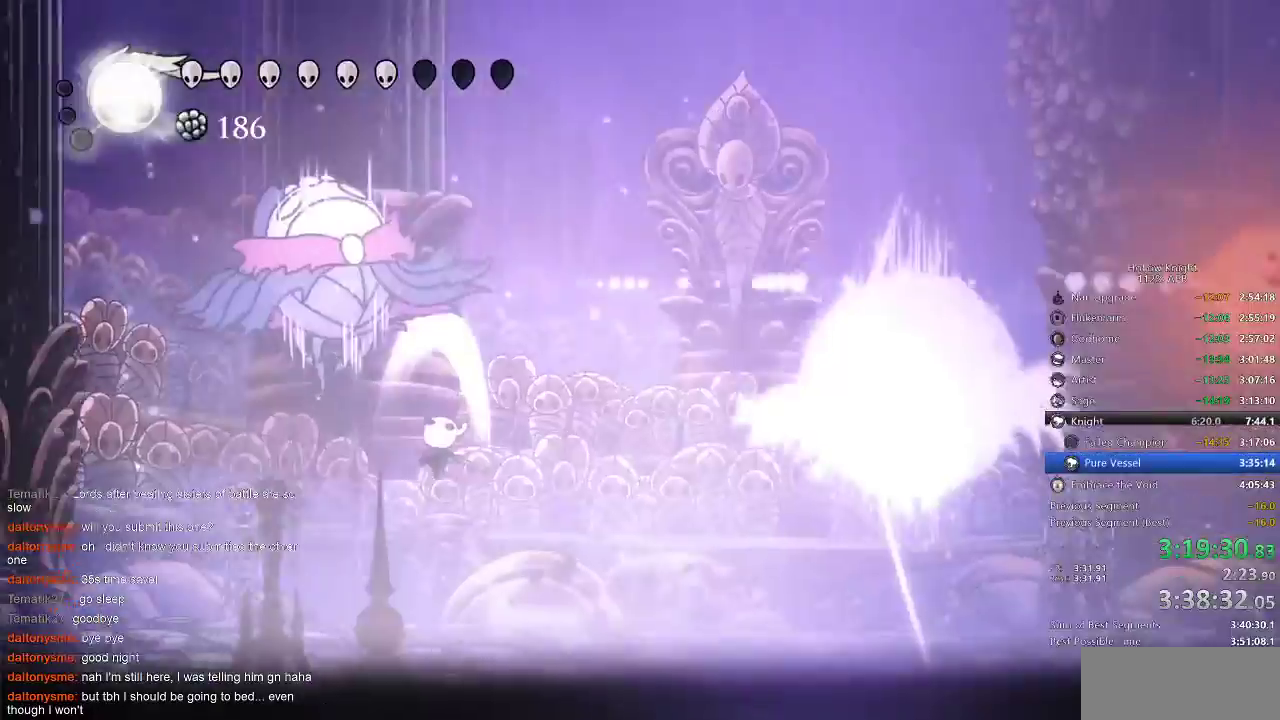
{"keys": ["right"], "events": [[67, "jump", "up"], [67, "nail", "up"], [167, "left", "up"], [167, "right", "down"], [250, "up", "up"]]}
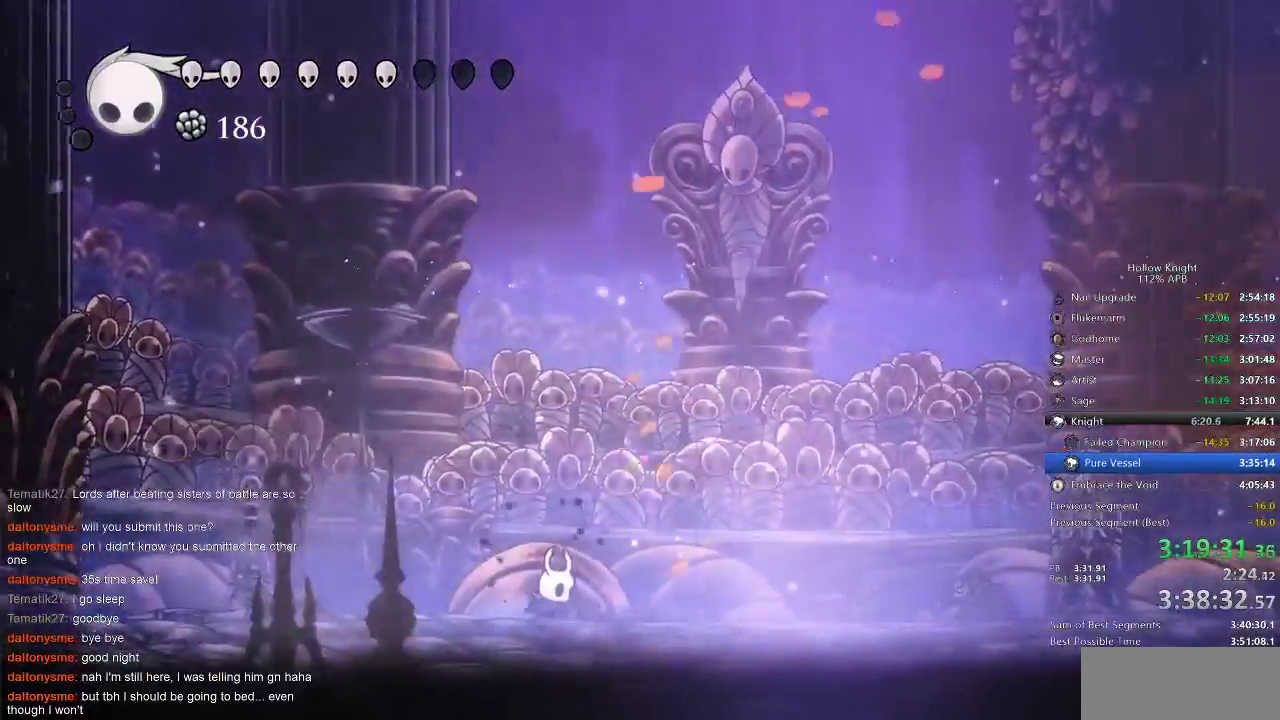
{"keys": ["heal"], "events": [[117, "heal", "down"], [117, "right", "up"]]}
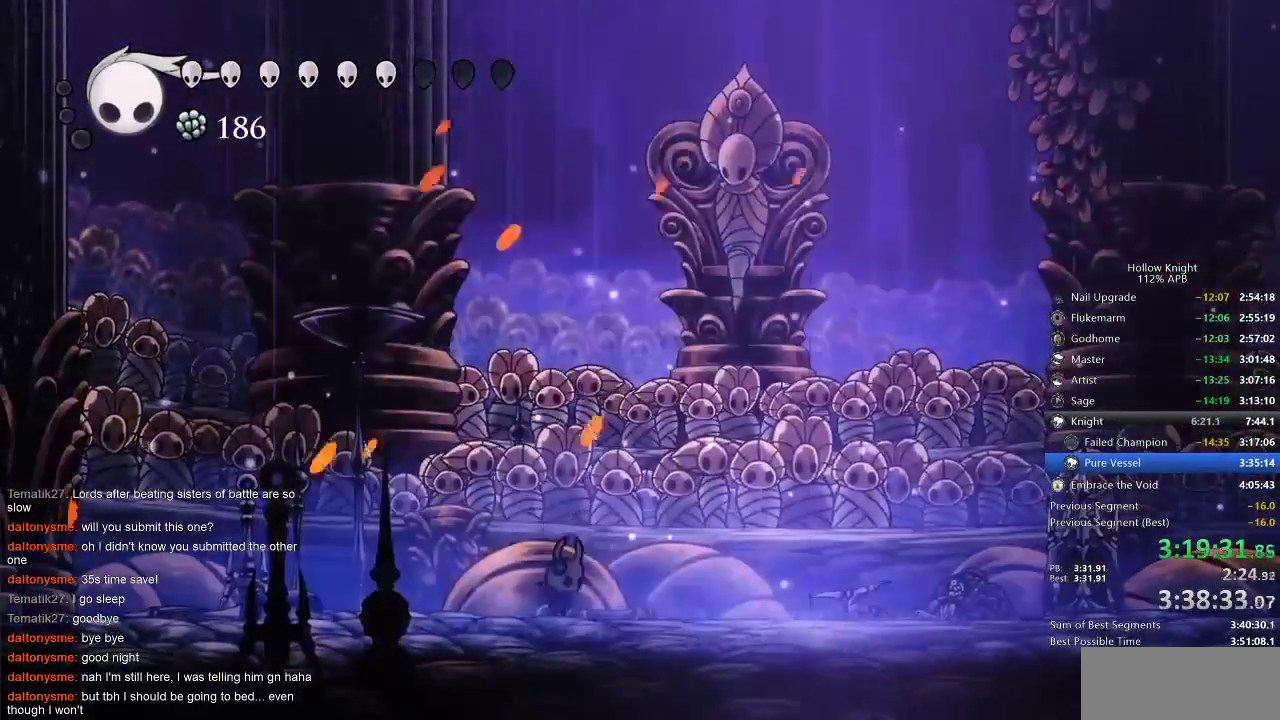
{"keys": ["heal"], "events": []}
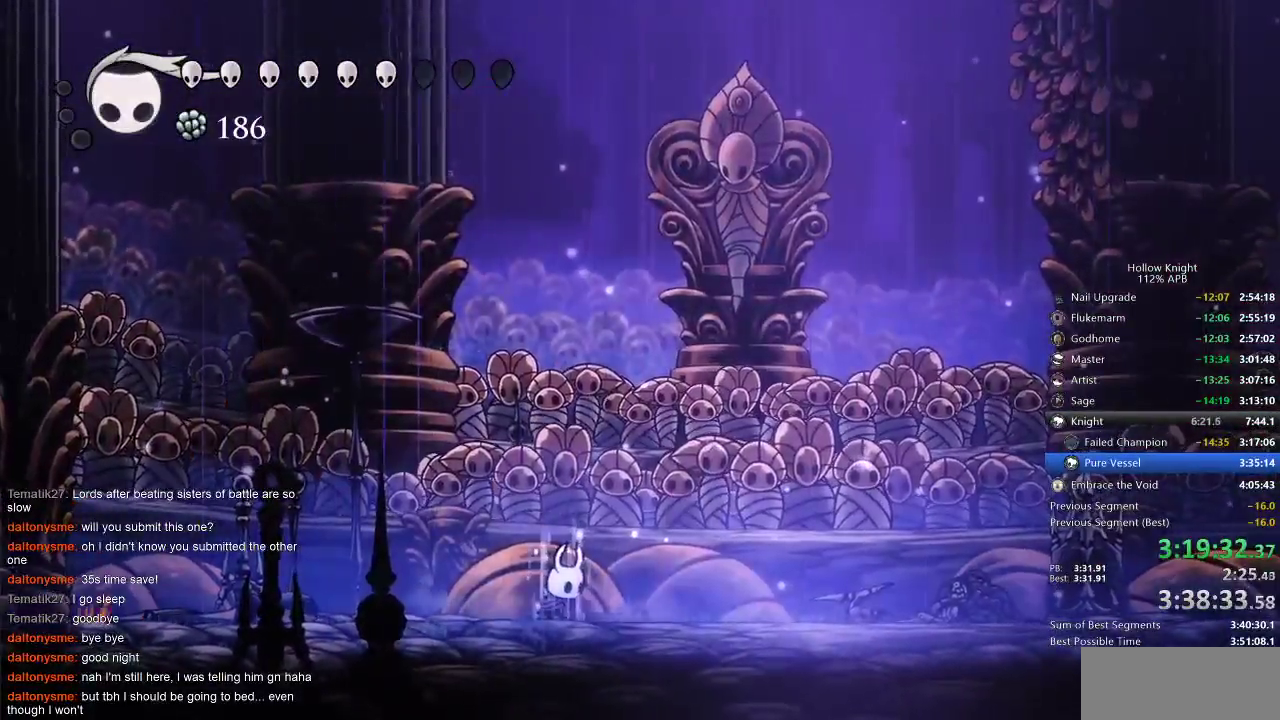
{"keys": ["heal"], "events": []}
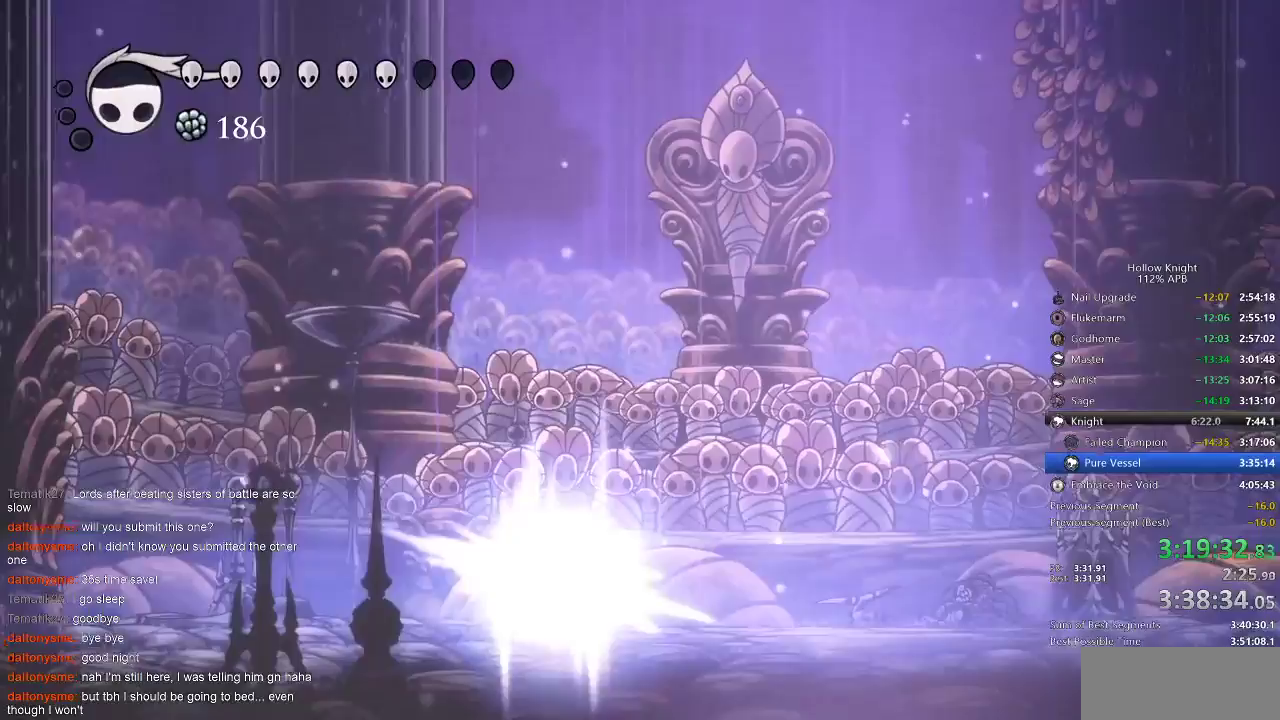
{"keys": ["heal"], "events": []}
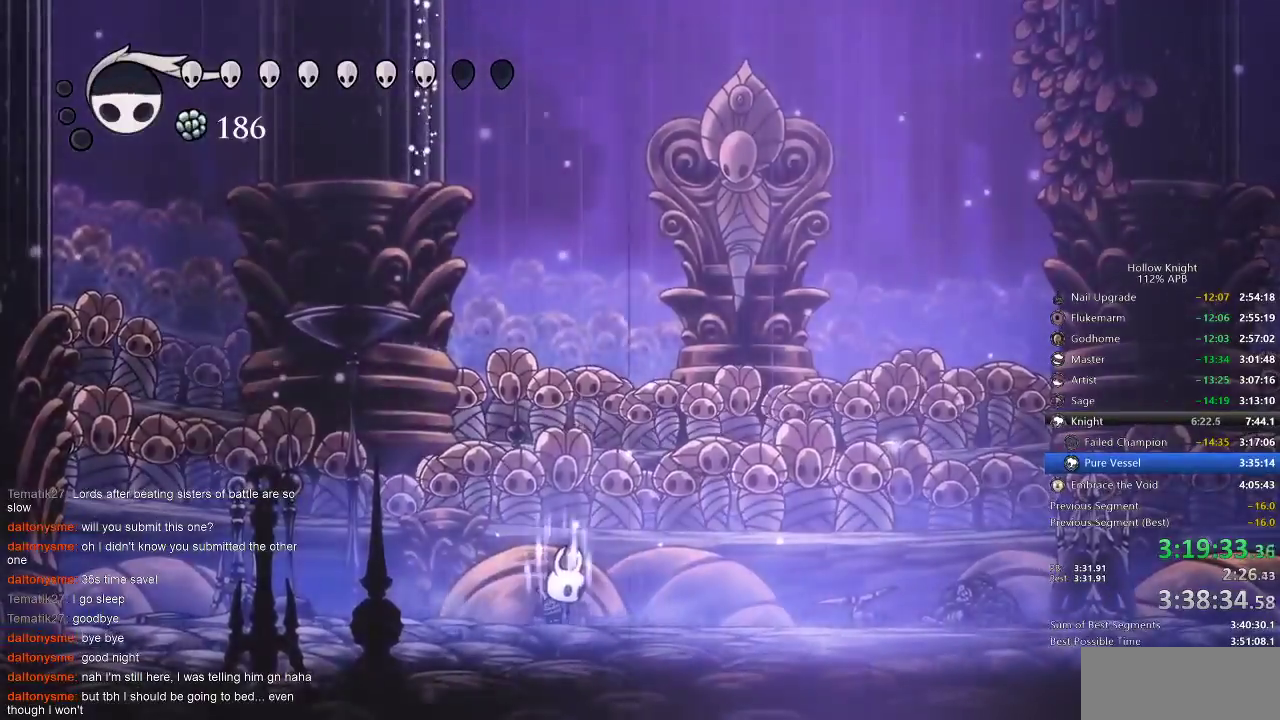
{"keys": ["heal"], "events": []}
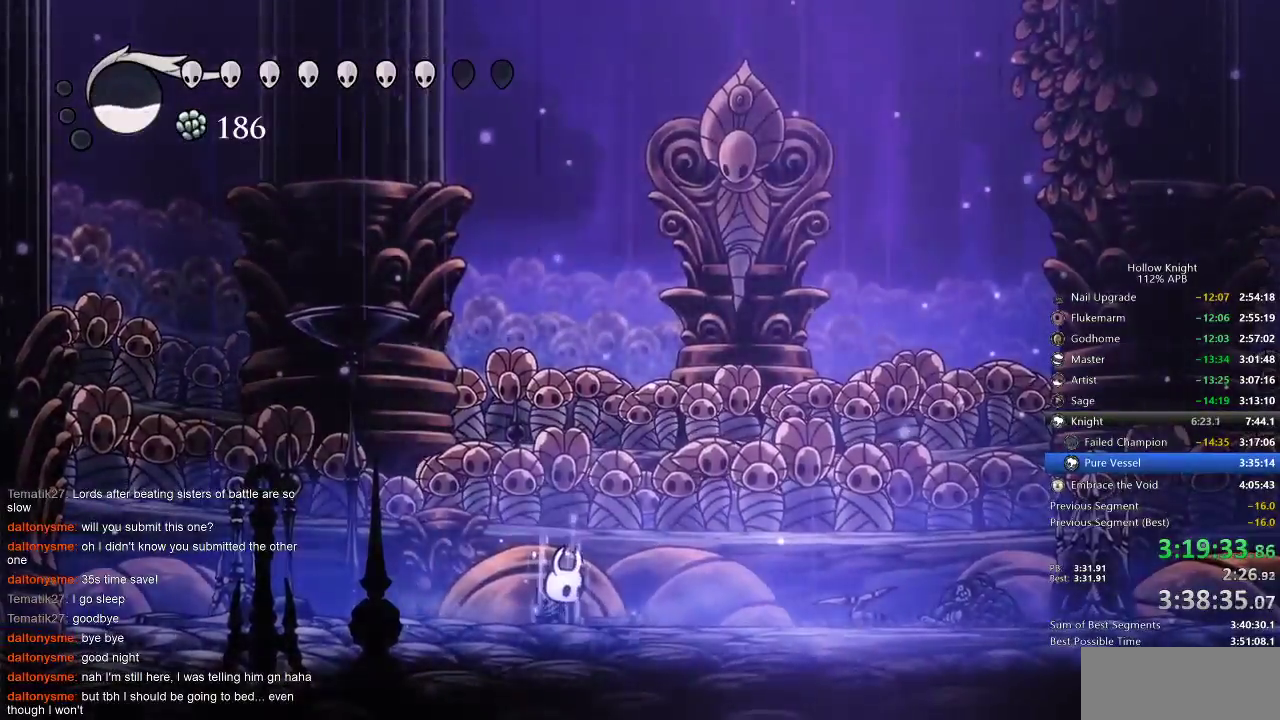
{"keys": [], "events": [[433, "heal", "up"]]}
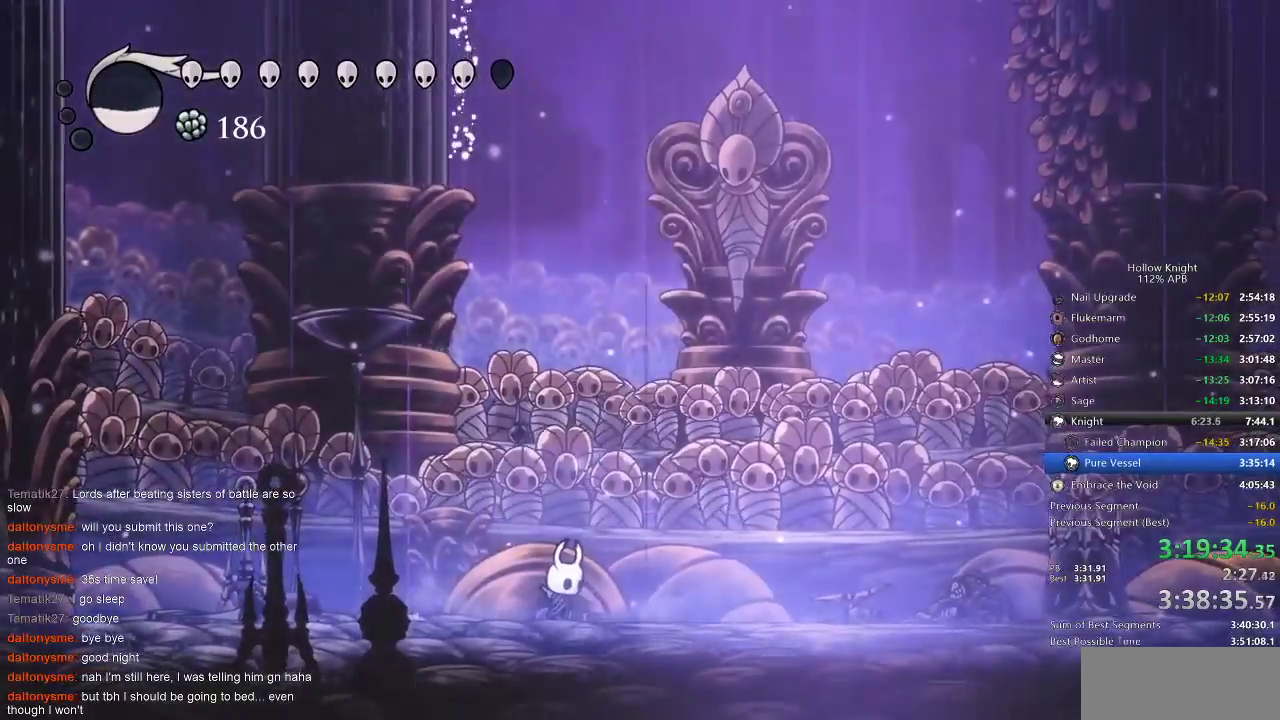
{"keys": ["right"], "events": [[33, "right", "down"]]}